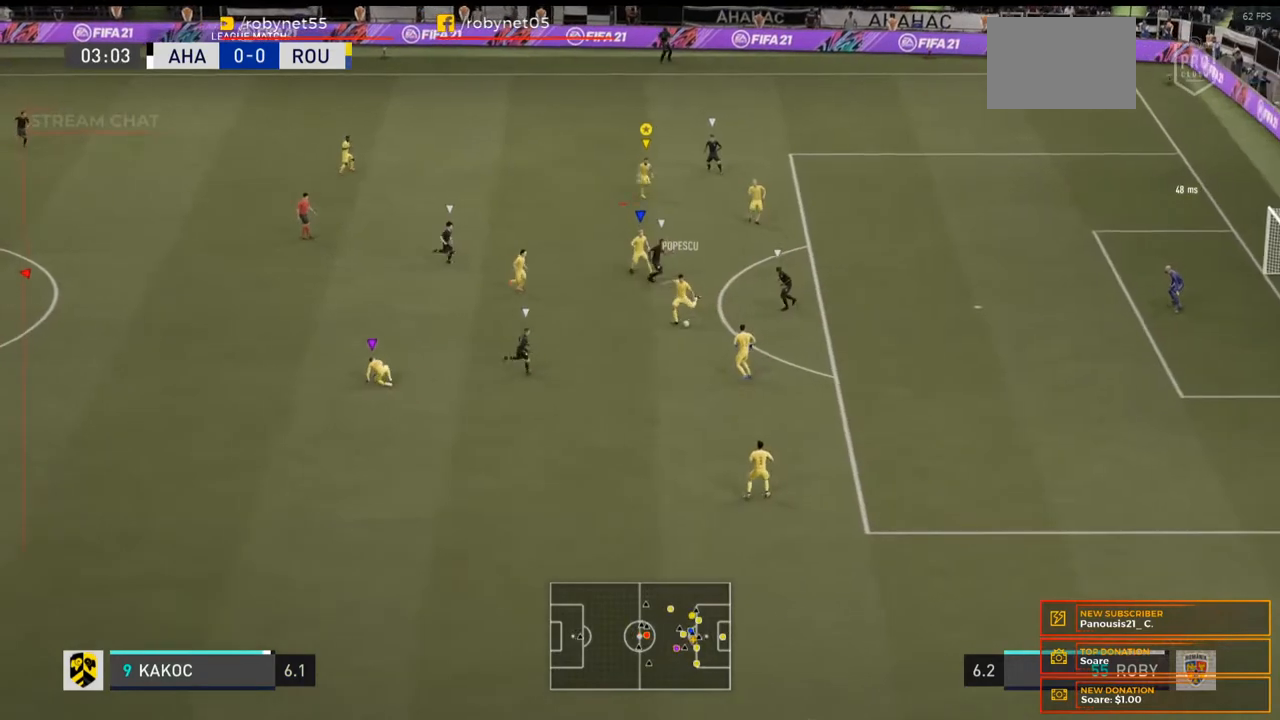
Gameplay with a controller (Xbox layout); each line is a JSON object with the inputs held at the frame after it. "events" lists button and stick changes between this image and that frame as [ms after this image, input, new state], when the widget could be followed in between. Not read: L3 R3.
{"buttons": [], "left_stick": "down-left", "right_stick": "center", "events": [[100, "left_stick", "down"], [333, "left_stick", "down-left"]]}
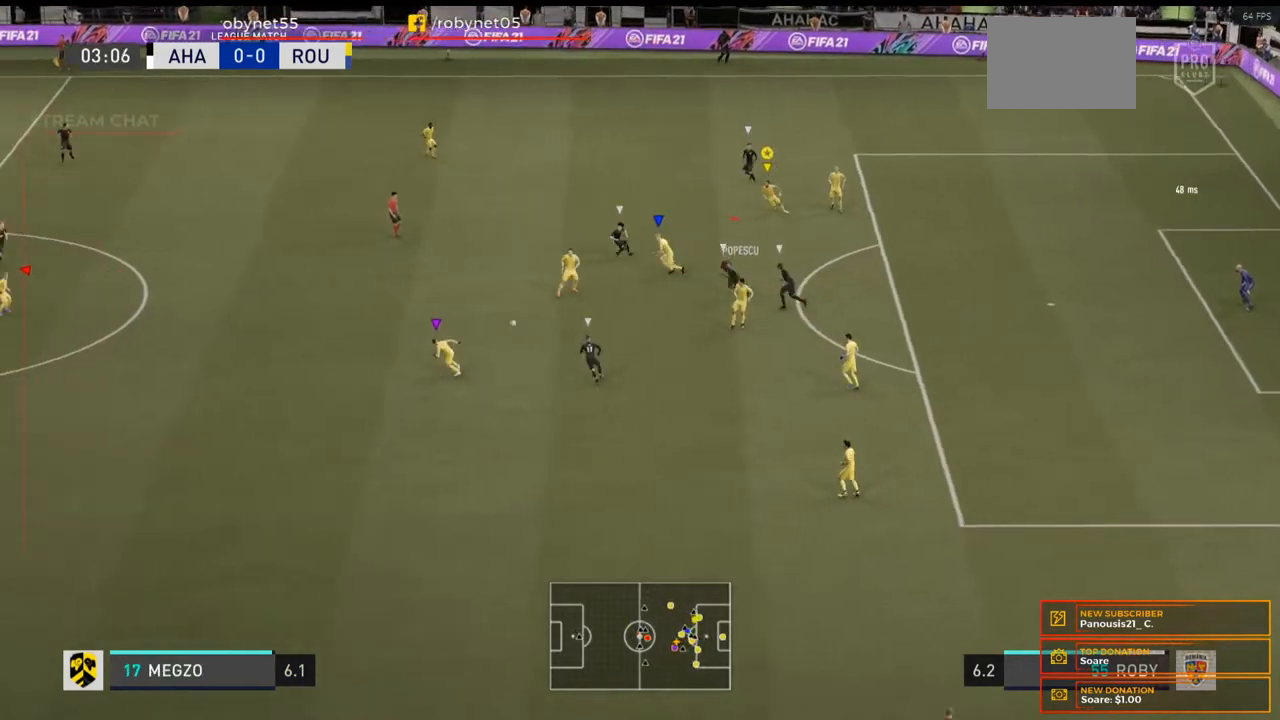
{"buttons": [], "left_stick": "down-left", "right_stick": "center", "events": []}
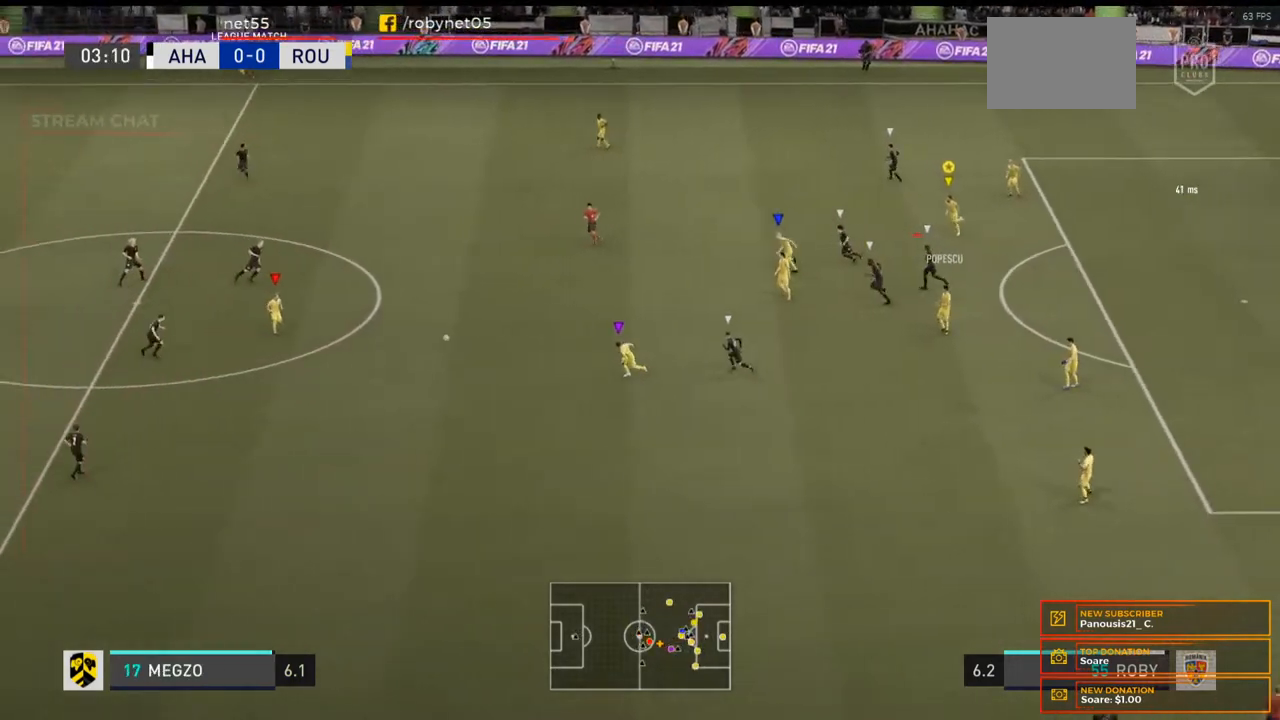
{"buttons": [], "left_stick": "down-left", "right_stick": "center", "events": []}
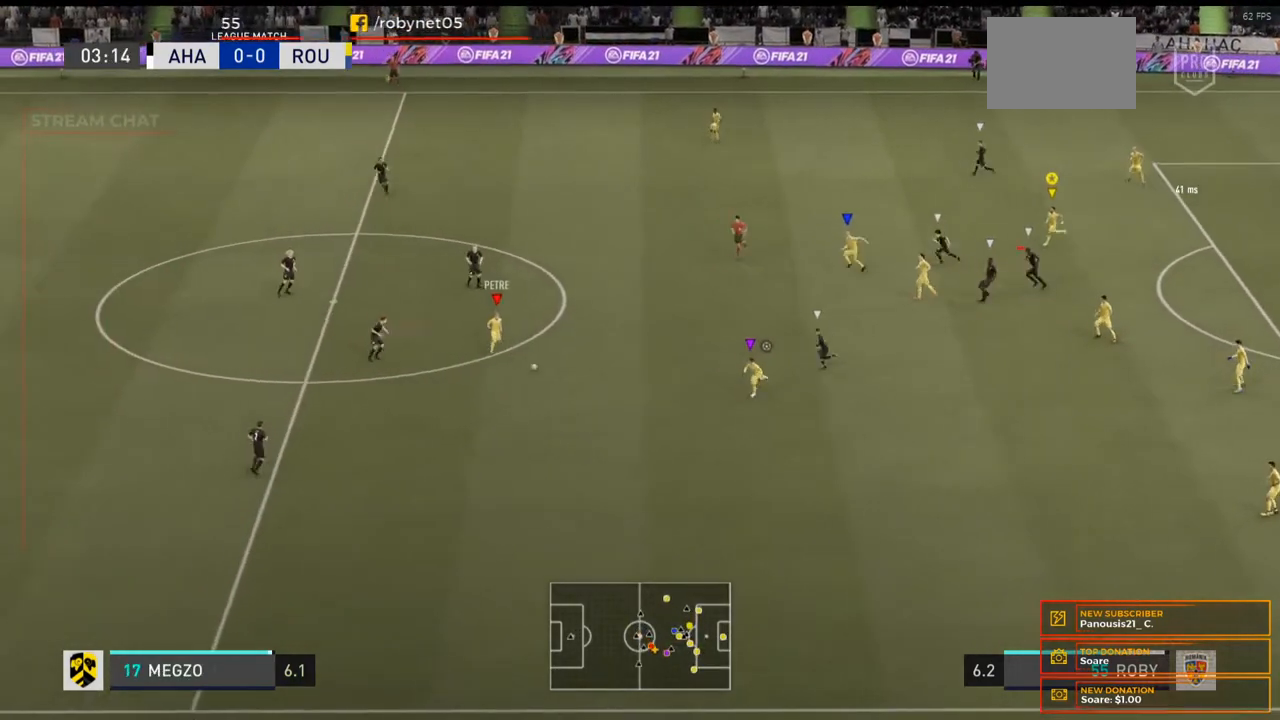
{"buttons": [], "left_stick": "down-left", "right_stick": "center", "events": []}
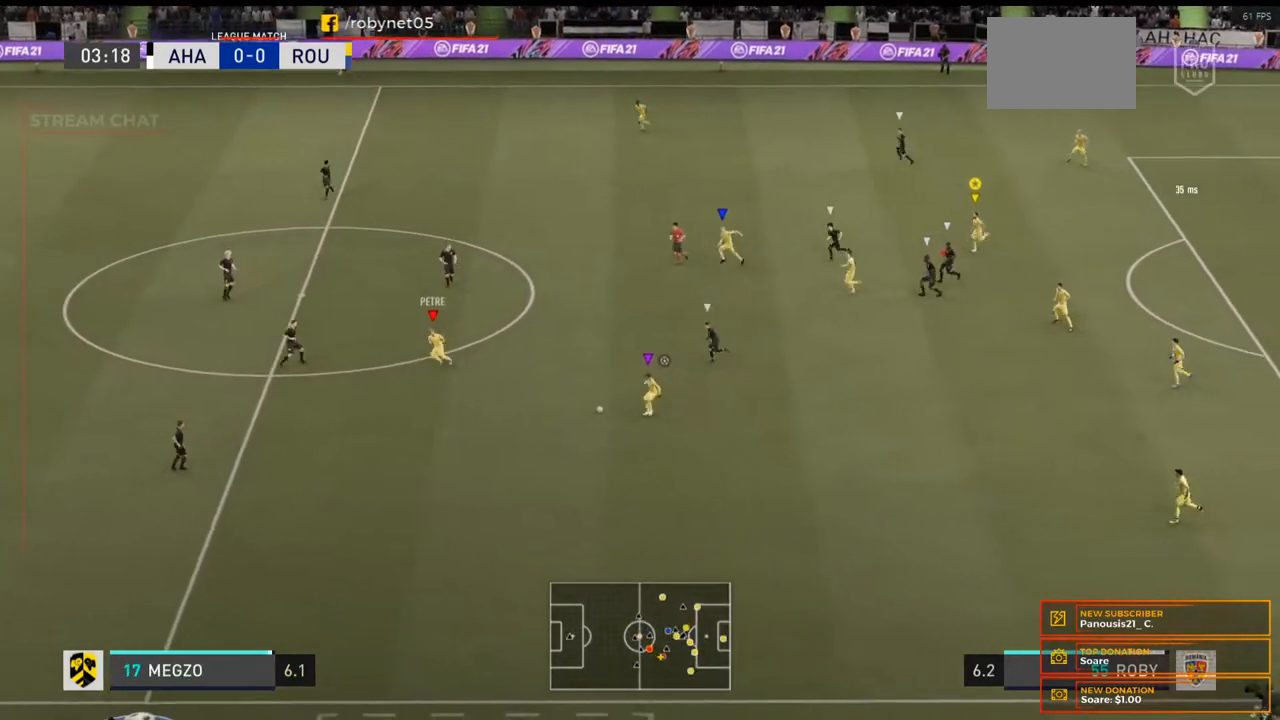
{"buttons": [], "left_stick": "down-left", "right_stick": "center", "events": []}
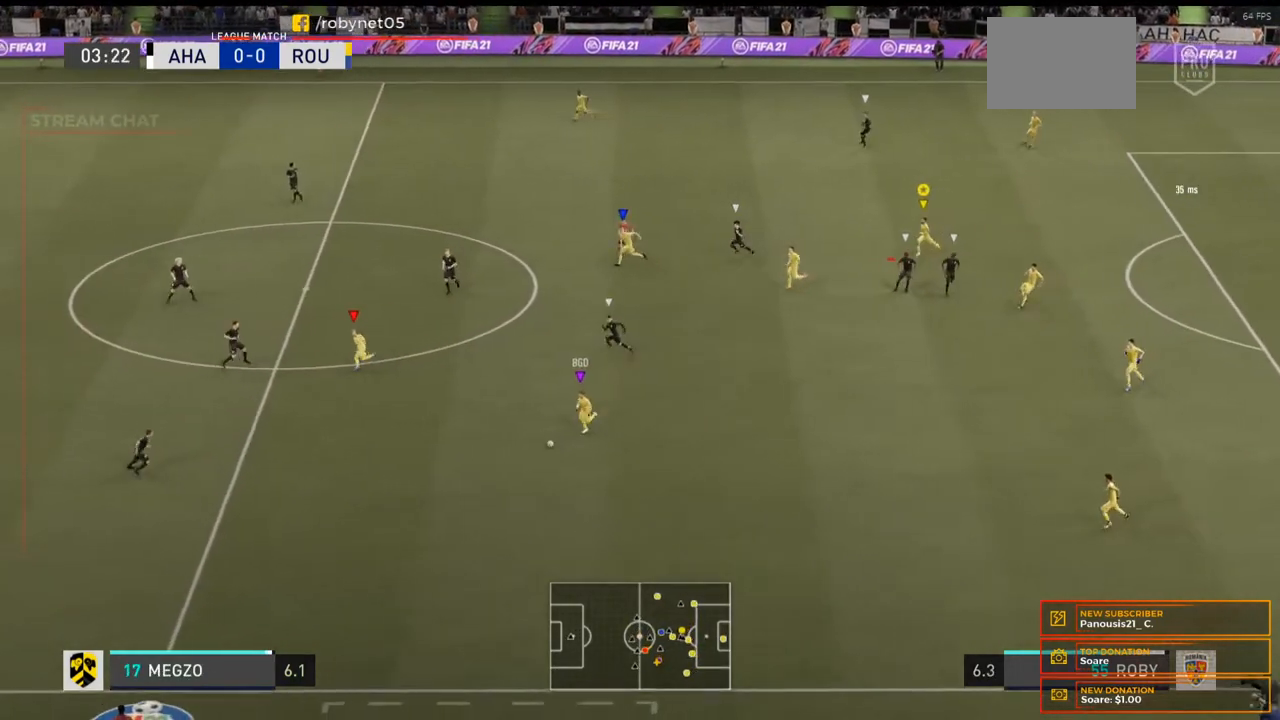
{"buttons": ["R2"], "left_stick": "left", "right_stick": "center", "events": [[367, "left_stick", "left"], [467, "R2", "down"]]}
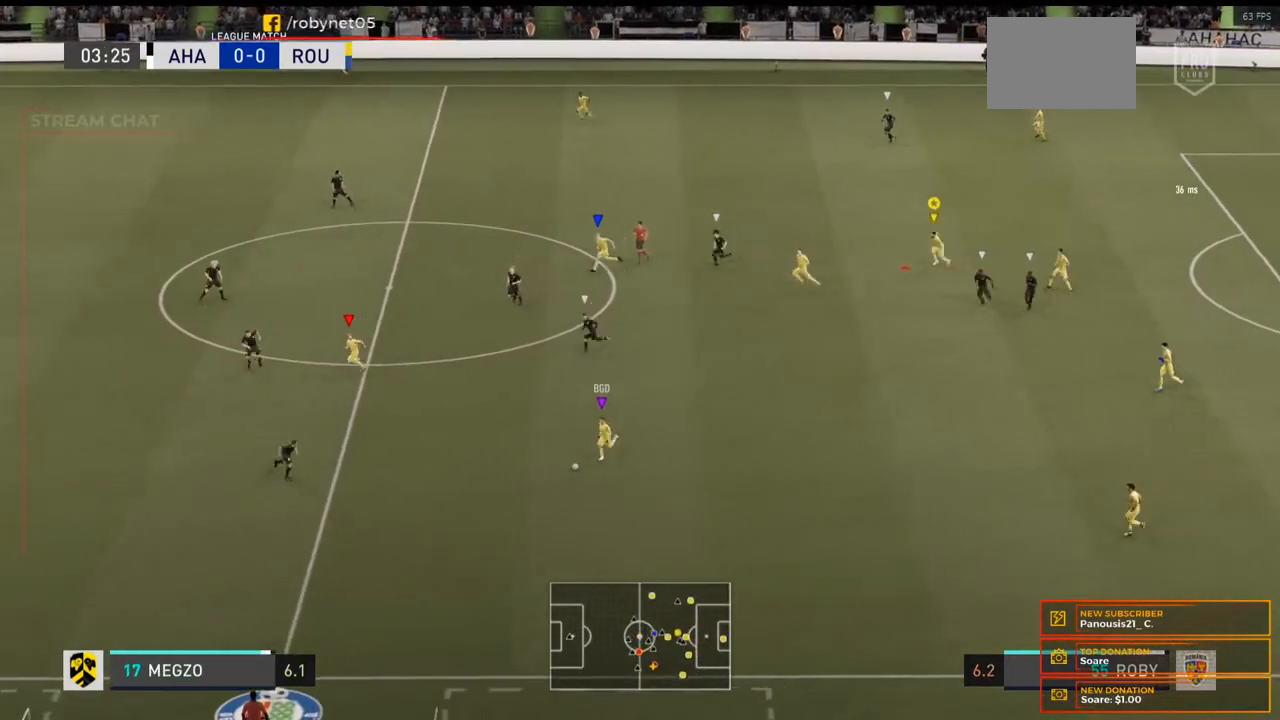
{"buttons": ["R2"], "left_stick": "down-left", "right_stick": "center", "events": [[333, "left_stick", "down-left"]]}
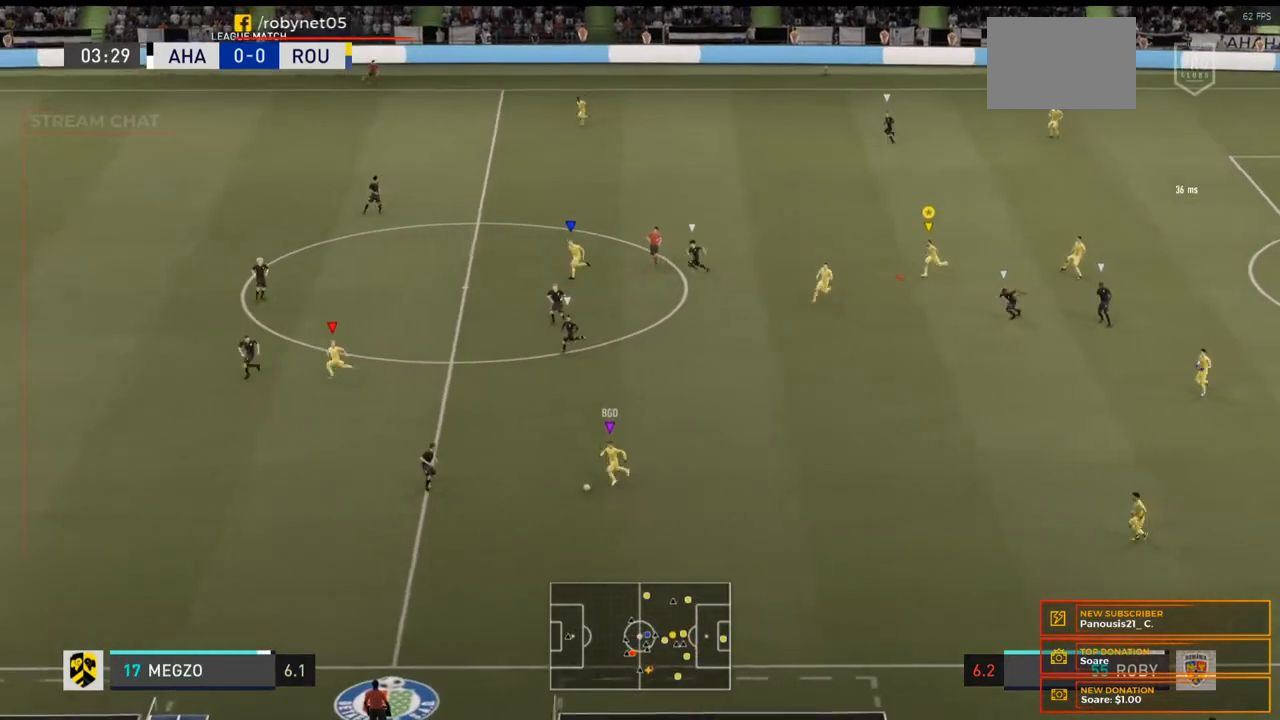
{"buttons": ["R2"], "left_stick": "down-left", "right_stick": "center", "events": []}
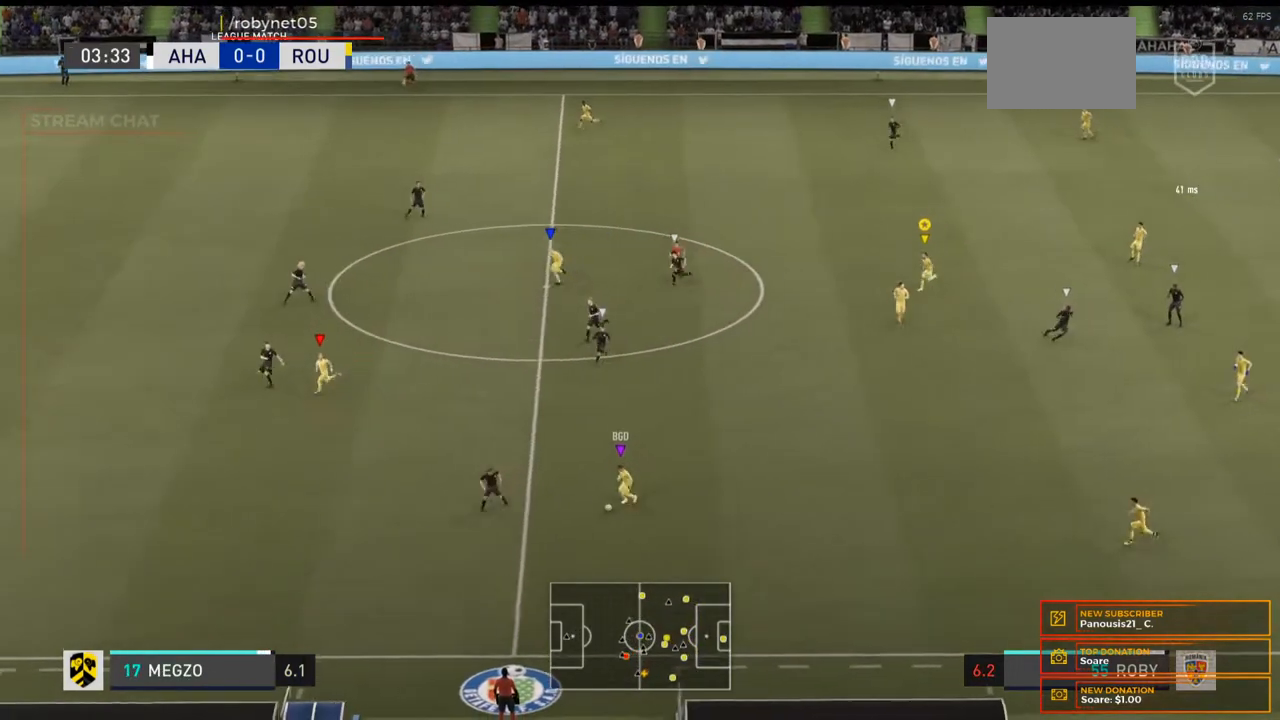
{"buttons": ["R2"], "left_stick": "down-left", "right_stick": "center", "events": []}
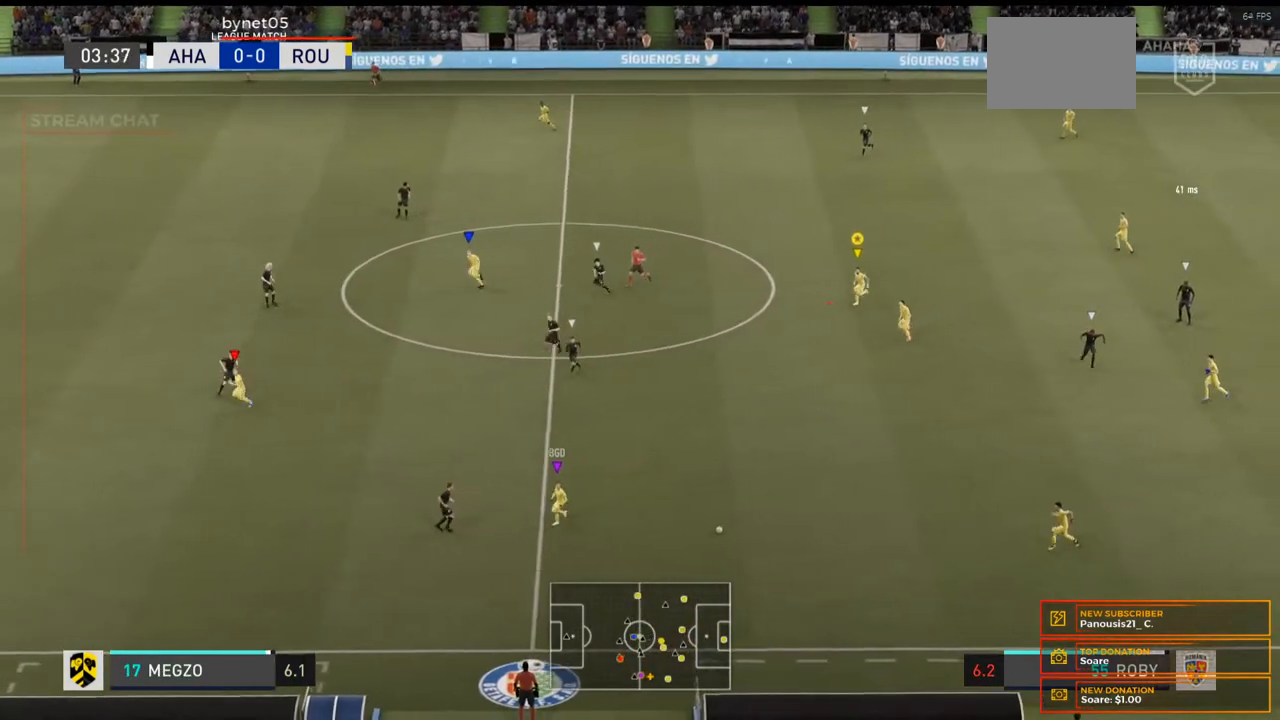
{"buttons": [], "left_stick": "down-left", "right_stick": "center", "events": [[400, "R2", "up"]]}
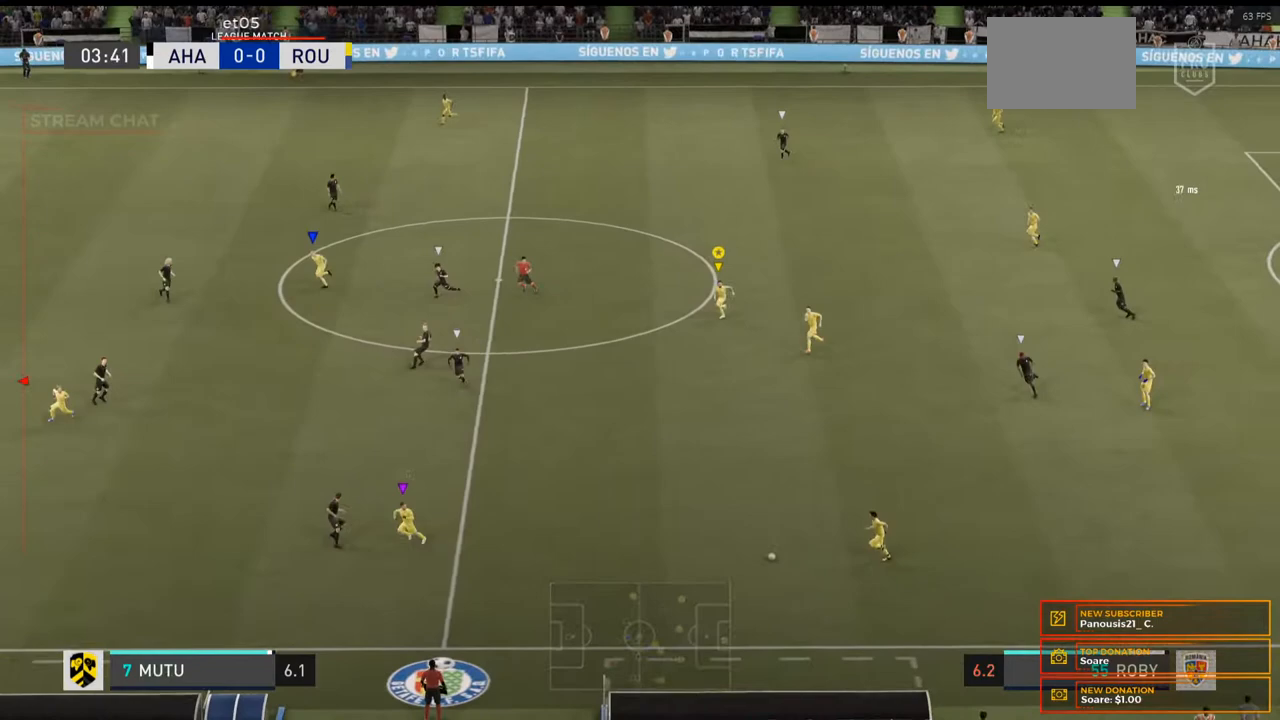
{"buttons": [], "left_stick": "down", "right_stick": "center", "events": [[467, "left_stick", "down"]]}
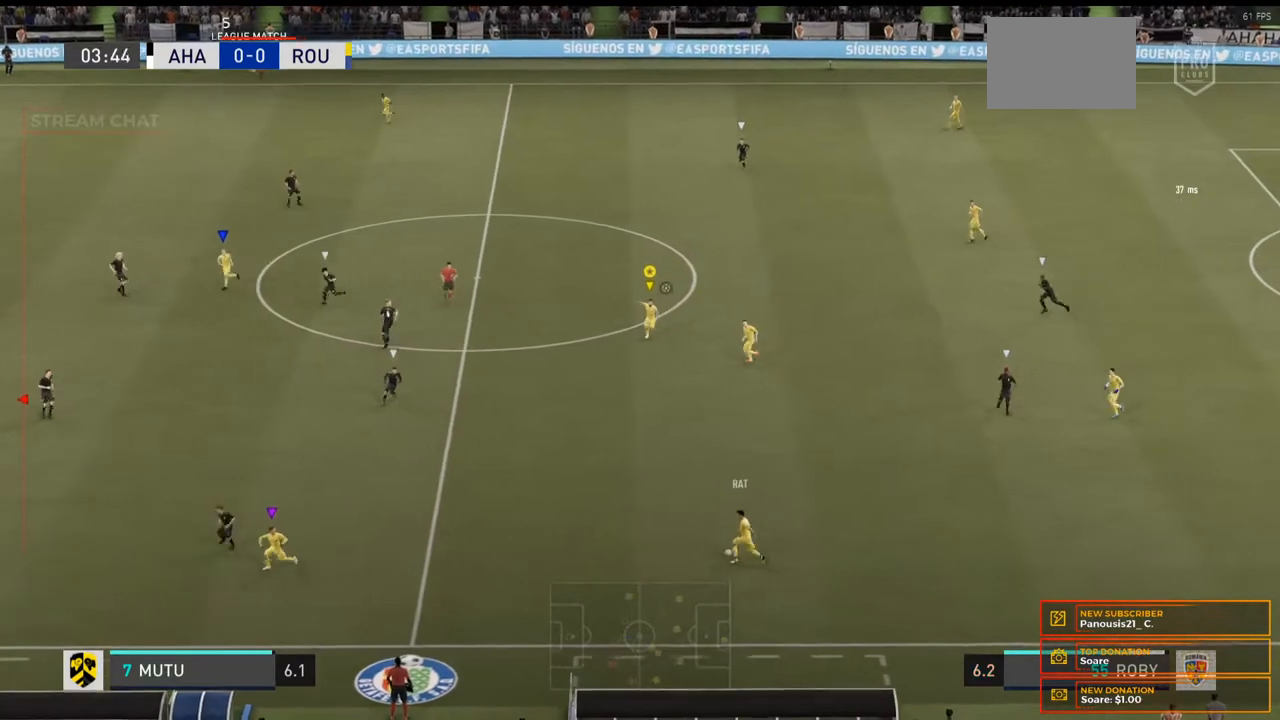
{"buttons": [], "left_stick": "down-left", "right_stick": "center", "events": [[400, "left_stick", "down-left"]]}
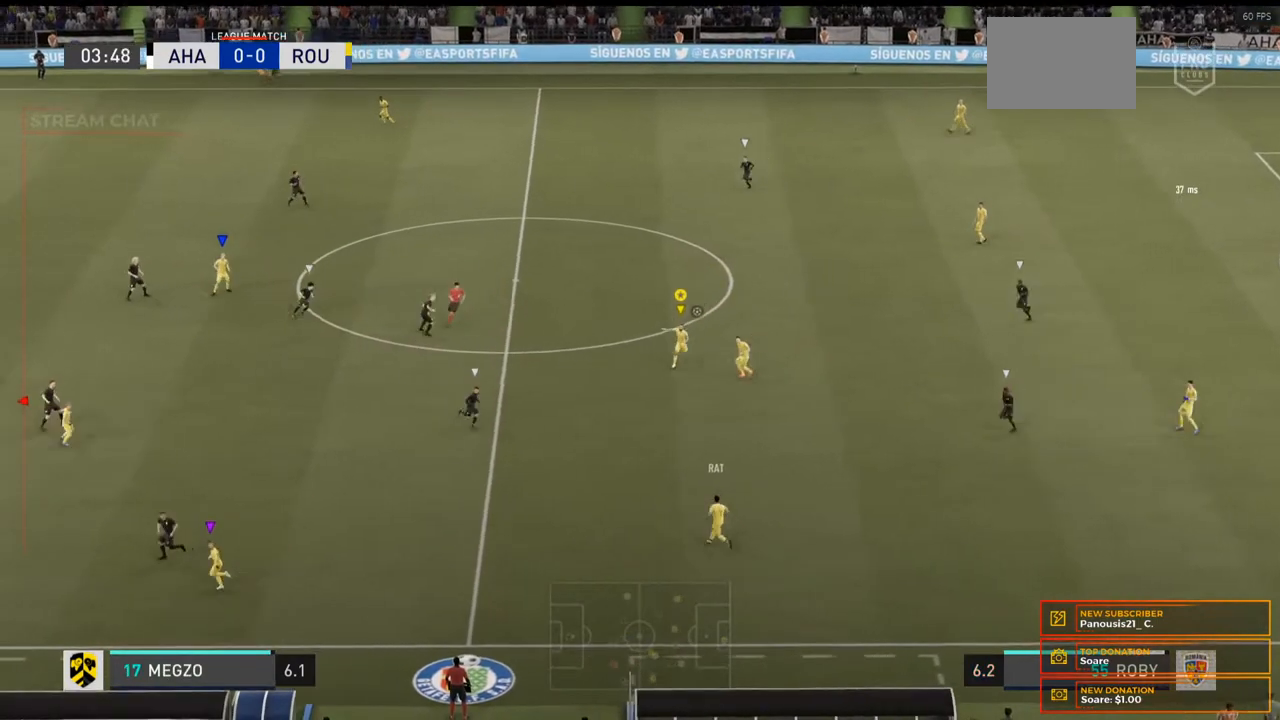
{"buttons": [], "left_stick": "down", "right_stick": "center", "events": [[500, "left_stick", "down"]]}
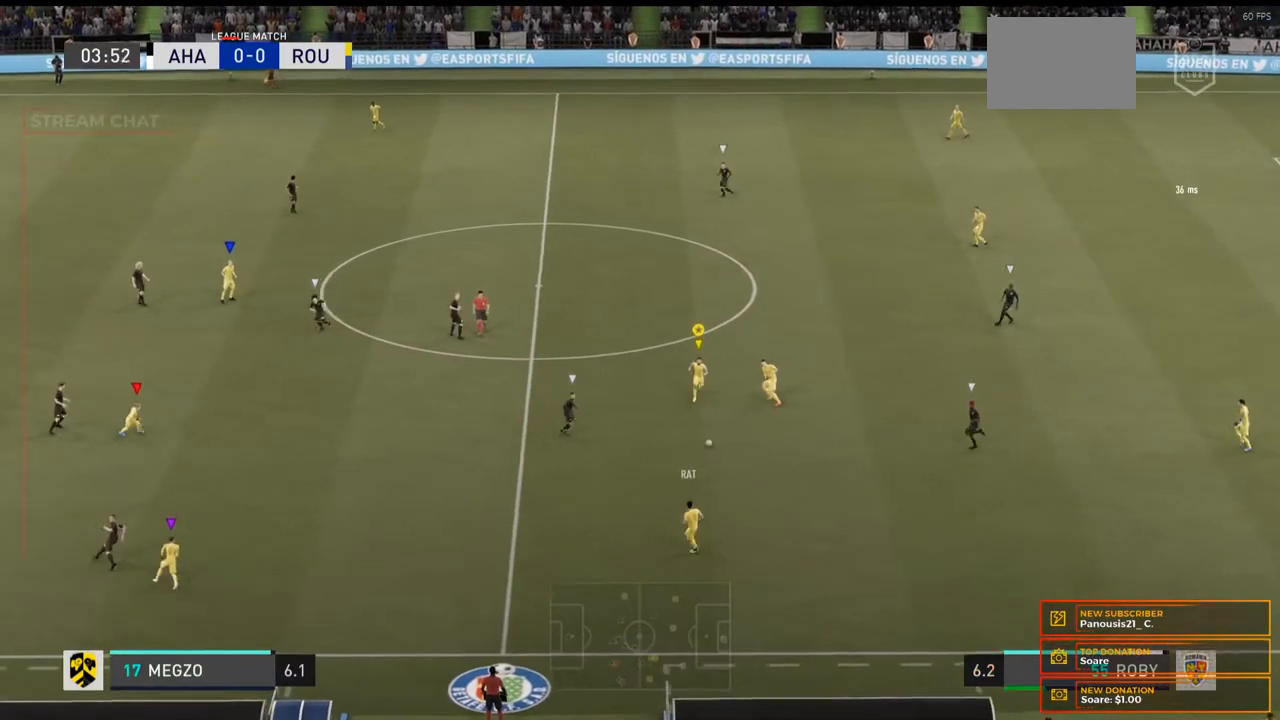
{"buttons": ["R2"], "left_stick": "down-left", "right_stick": "center", "events": [[33, "Y", "down"], [200, "Y", "up"], [200, "left_stick", "down-left"], [500, "R2", "down"]]}